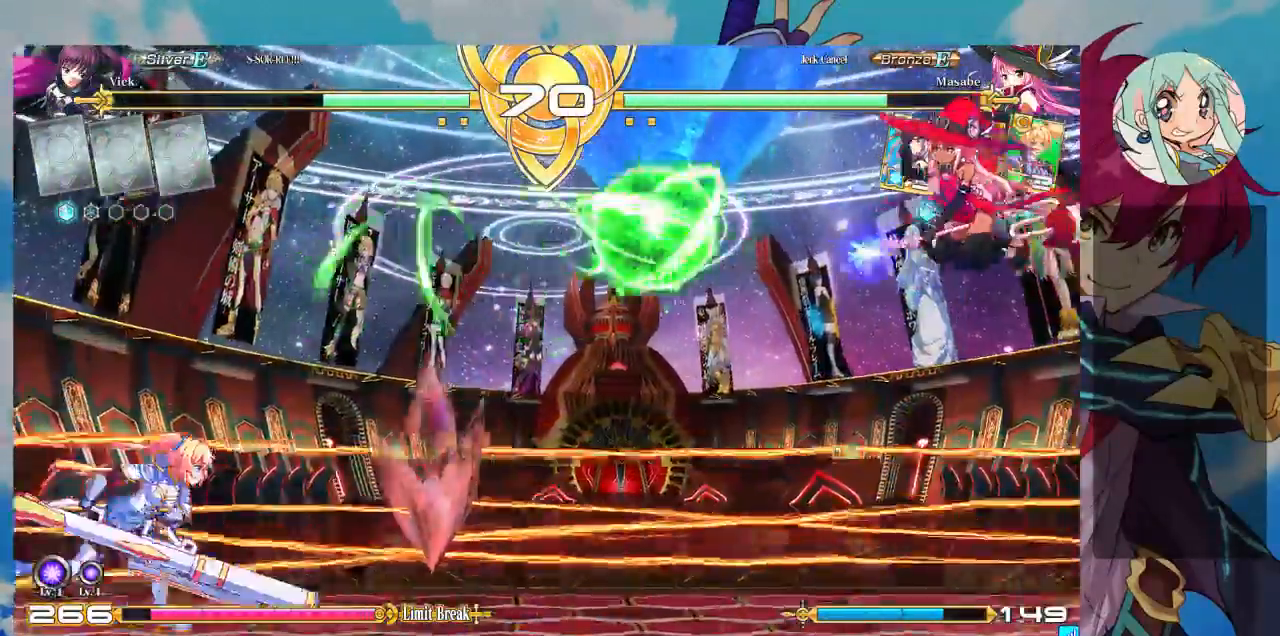
Gameplay with a controller (arcade stick); each line is a JSON object with the inputs held at the frame after it (dt_ms = milliseconds from this image to that frame). "events" lists button and stick changes between this image and that frame as [ms after this image, input, new state], when the widget could be followed in between. Not read: L3 R3.
{"dt_ms": 500, "buttons": [], "left_stick": "right", "events": []}
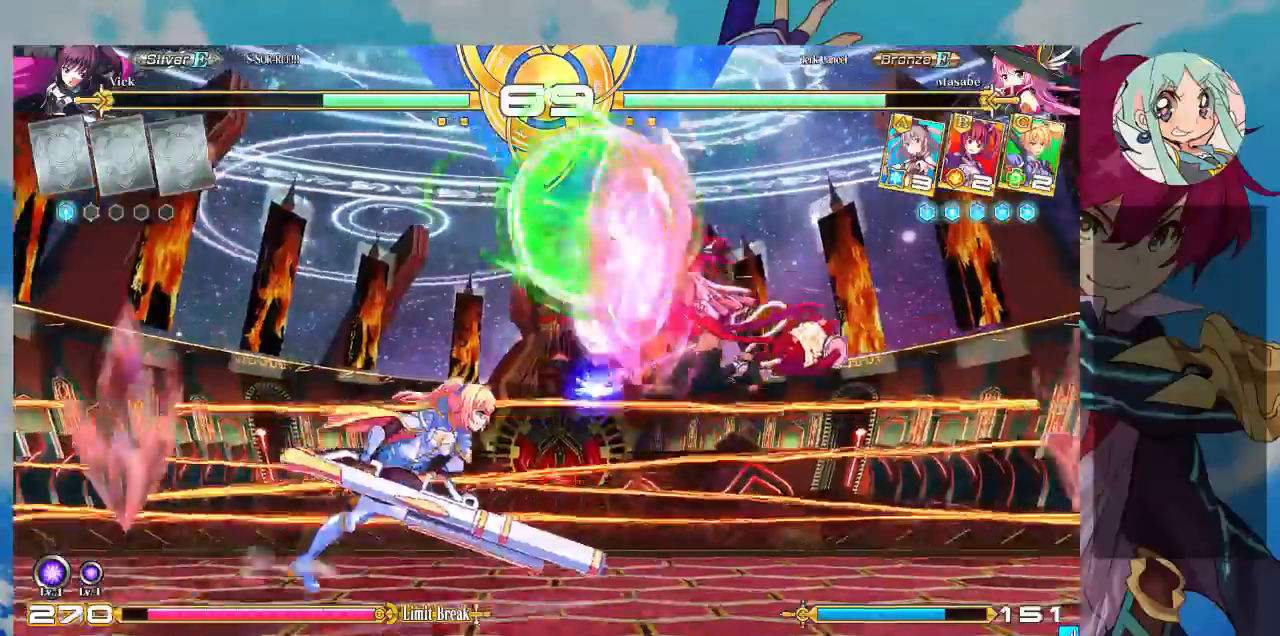
{"dt_ms": 500, "buttons": [], "left_stick": "left", "events": [[167, "left_stick", "center"], [467, "left_stick", "left"]]}
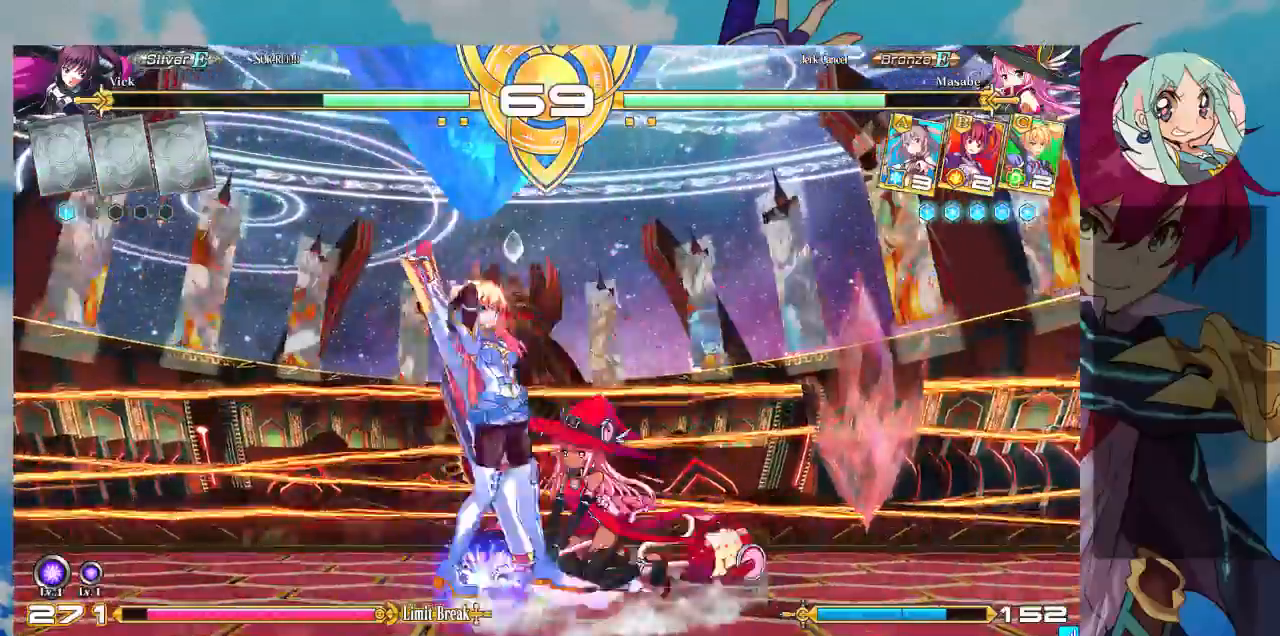
{"dt_ms": 1000, "buttons": [], "left_stick": "center"}
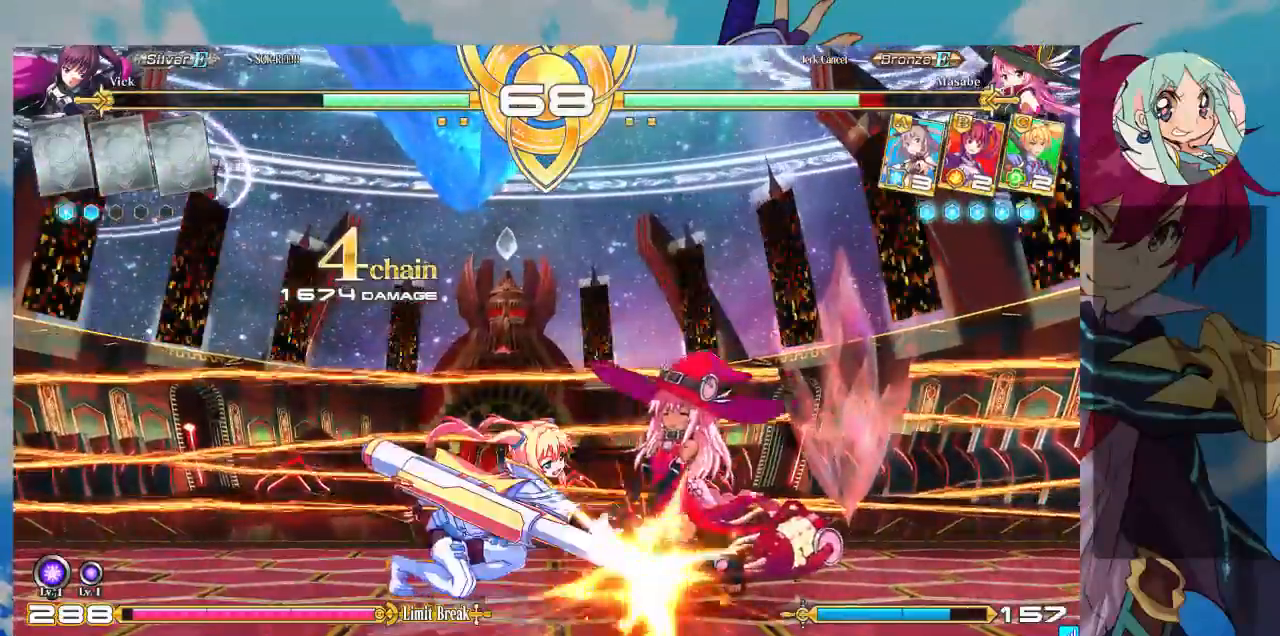
{"dt_ms": 500, "buttons": ["TRIANGLE"], "left_stick": "down-right", "events": [[67, "R1", "down"], [200, "R1", "up"], [367, "left_stick", "down-left"], [467, "TRIANGLE", "down"], [467, "left_stick", "down-right"]]}
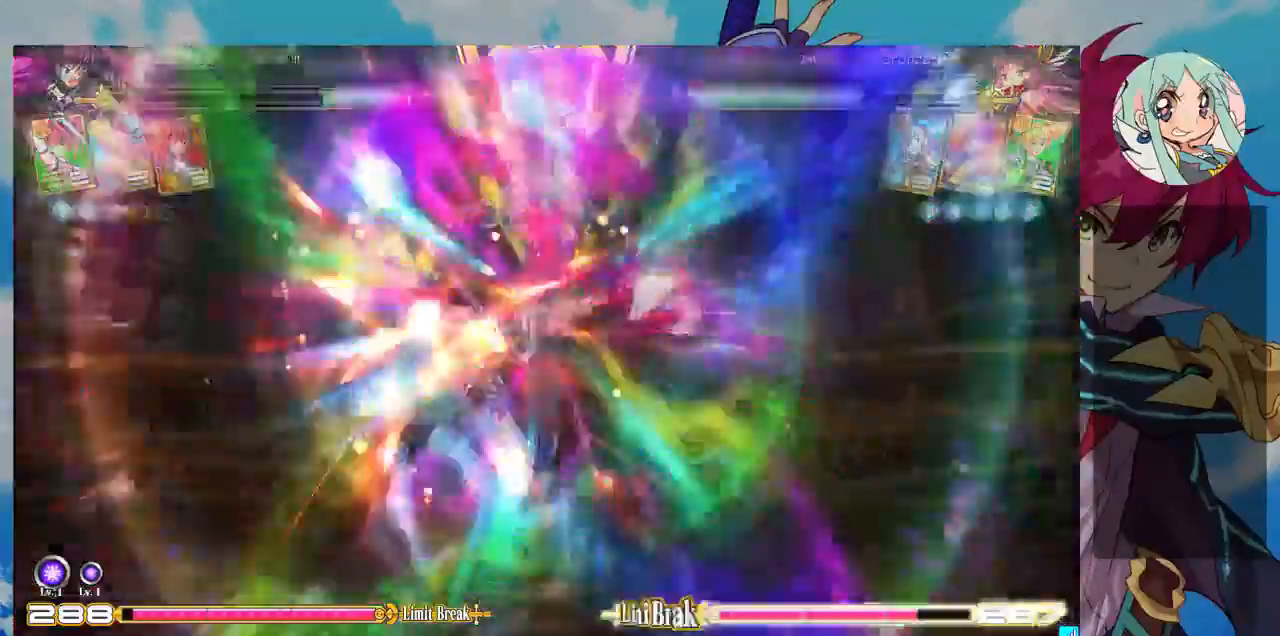
{"dt_ms": 500, "buttons": ["SQUARE"], "left_stick": "left", "events": [[33, "TRIANGLE", "up"], [33, "left_stick", "center"], [267, "SQUARE", "down"], [267, "left_stick", "left"], [433, "SQUARE", "up"], [467, "SQUARE", "down"]]}
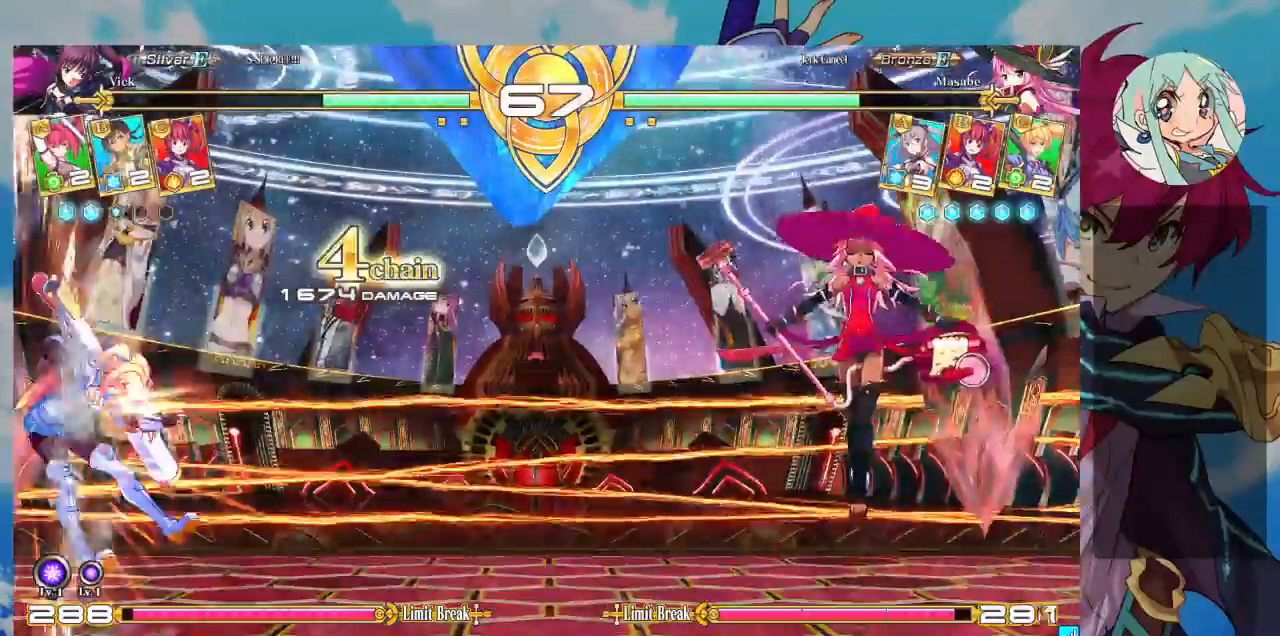
{"dt_ms": 500, "buttons": ["SQUARE"], "left_stick": "left", "events": []}
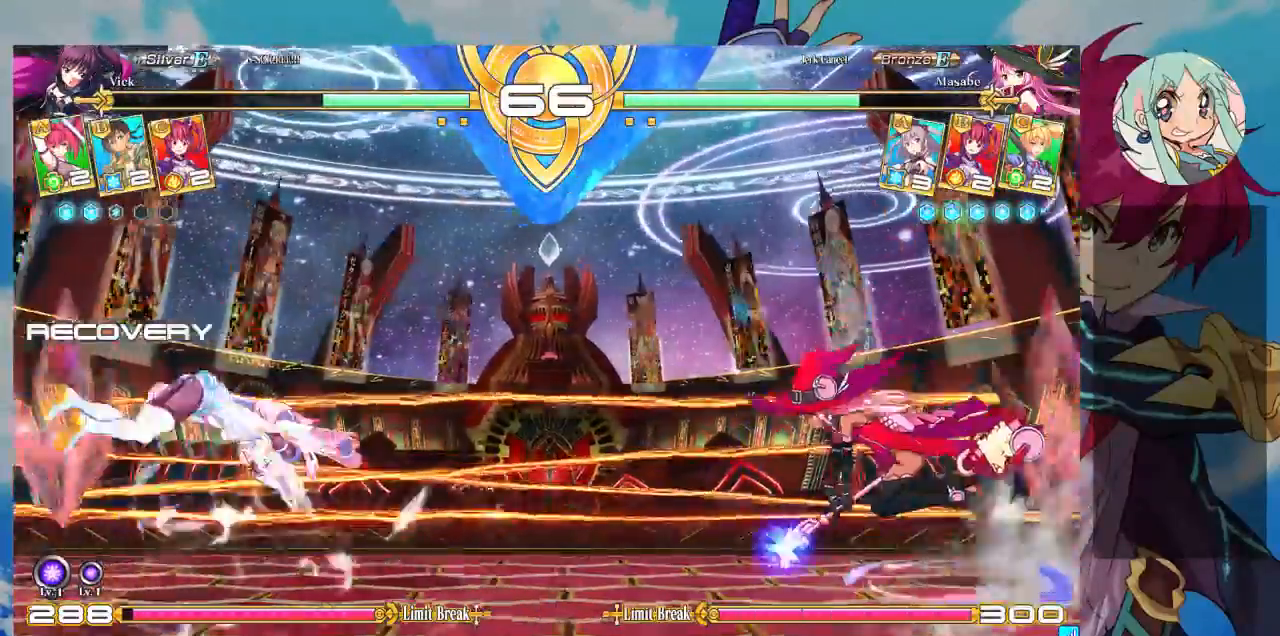
{"dt_ms": 1000, "buttons": [], "left_stick": "right"}
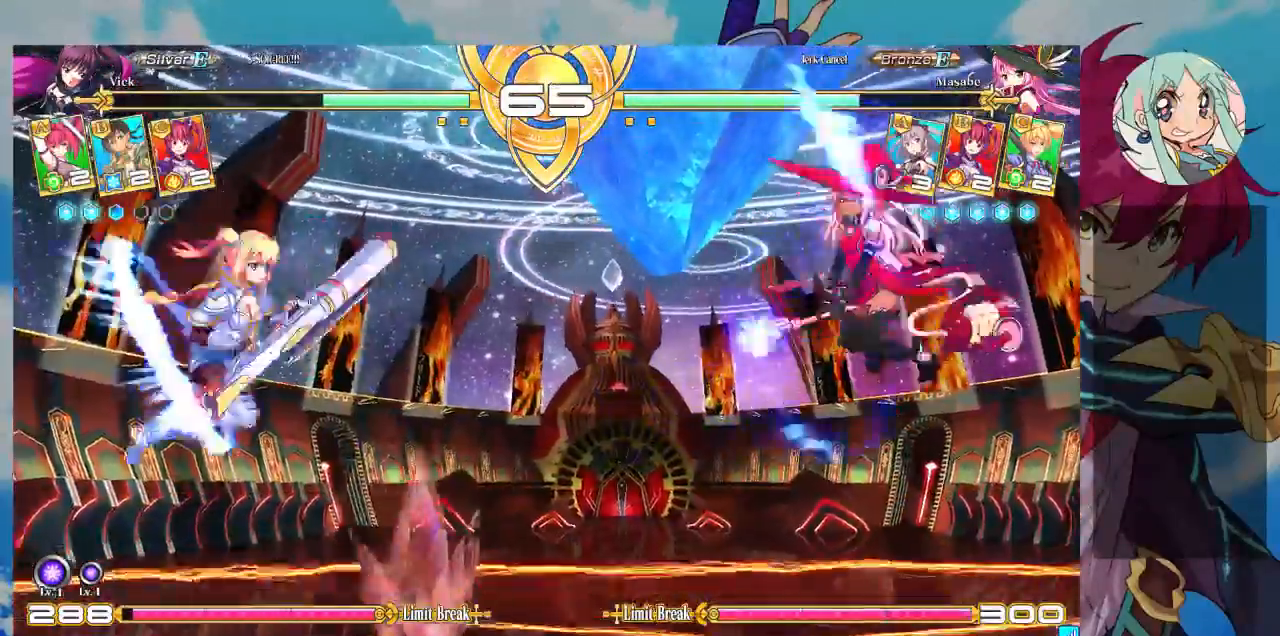
{"dt_ms": 500, "buttons": [], "left_stick": "center", "events": [[133, "R1", "down"], [167, "left_stick", "center"], [300, "R1", "up"]]}
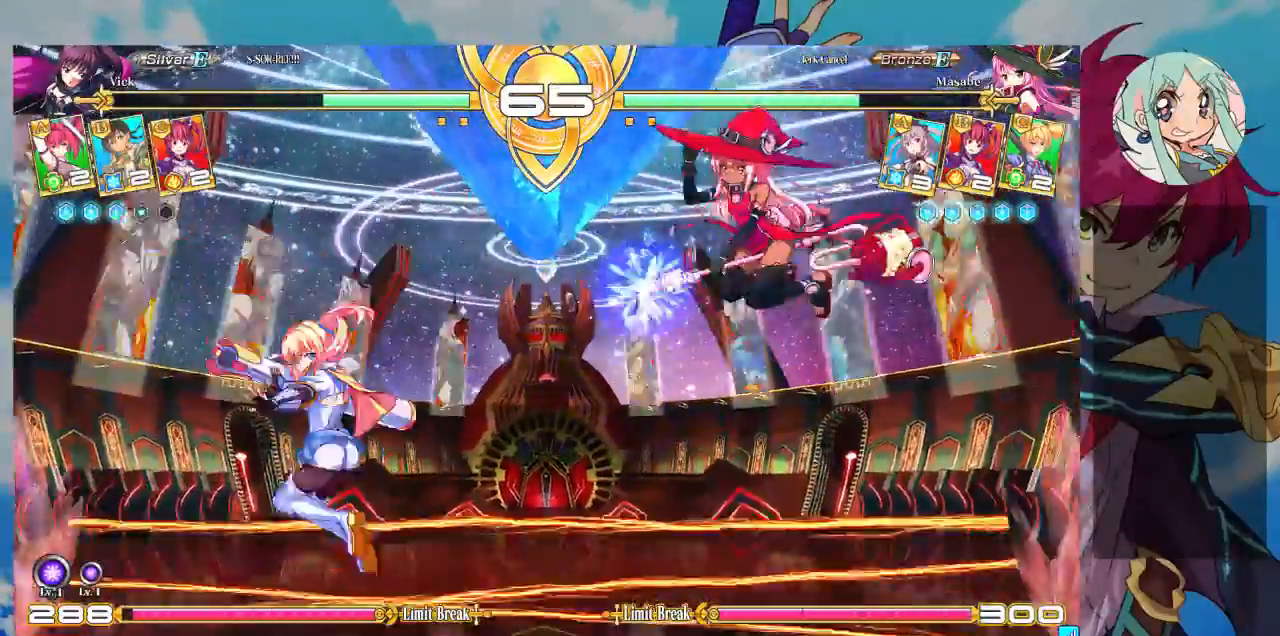
{"dt_ms": 500, "buttons": [], "left_stick": "left", "events": [[100, "left_stick", "left"], [167, "left_stick", "down-left"], [500, "left_stick", "left"]]}